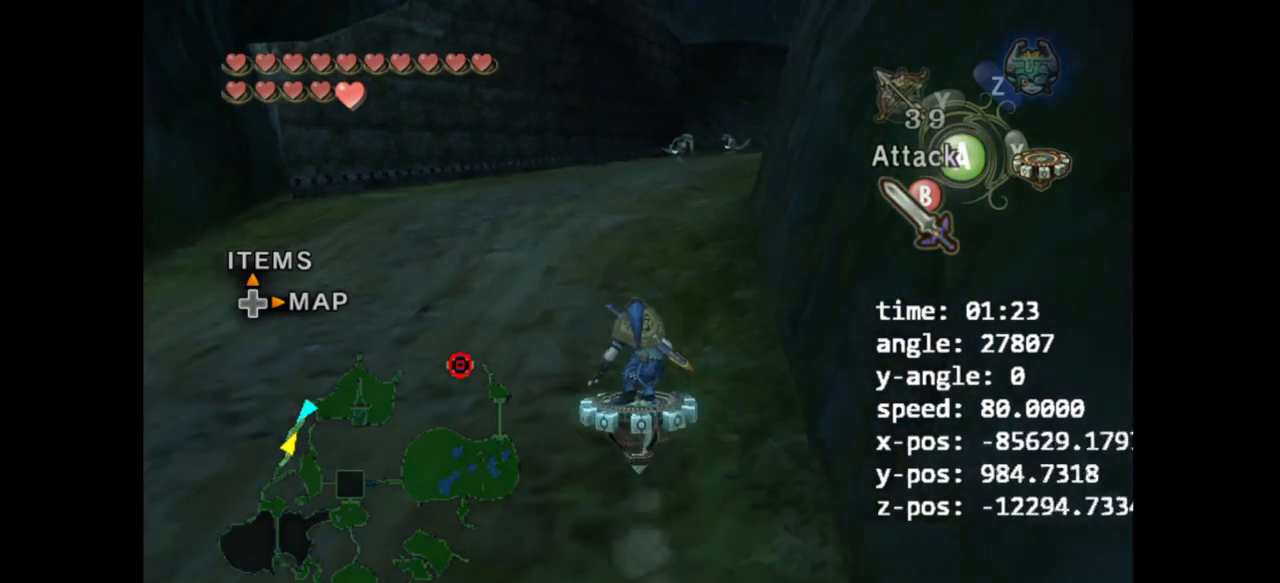
Gameplay with a controller (Nintendo layout); each line is a JSON object with the inputs held at the frame after it. "events" lists button and stick changes between this image and that frame as [ms after this image, input, new state], when the widget could be followed in between. Not read: L3 R3.
{"buttons": [], "left_stick": "center", "right_stick": "center", "events": []}
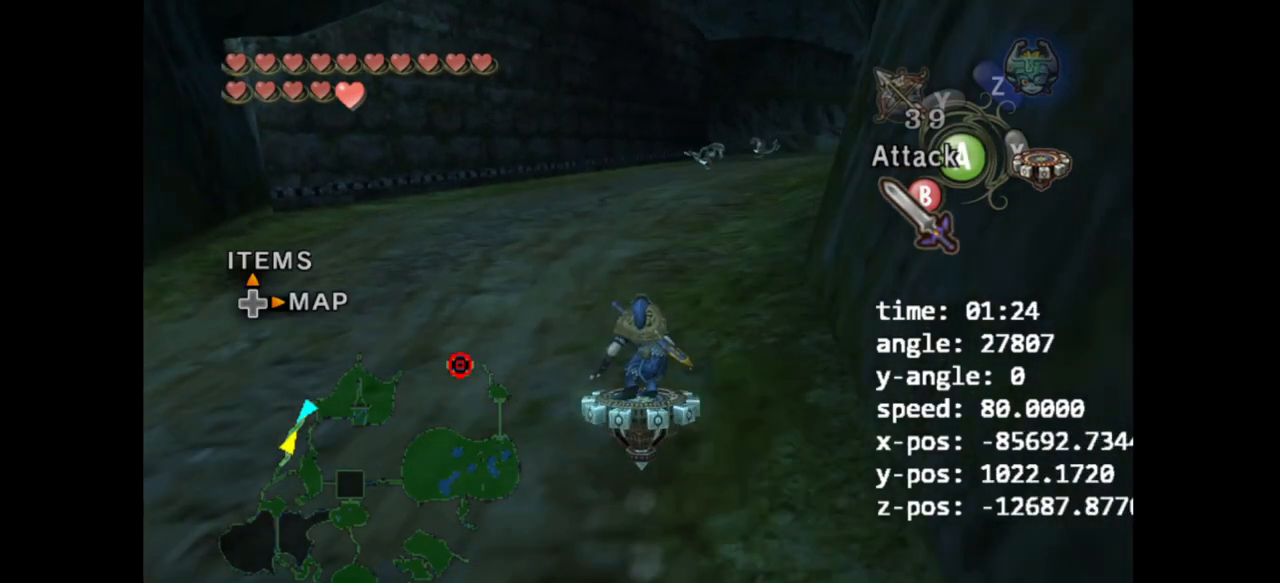
{"buttons": [], "left_stick": "down-left", "right_stick": "center", "events": [[100, "left_stick", "down-left"], [167, "A", "down"], [267, "A", "up"], [333, "A", "down"], [400, "A", "up"], [433, "A", "down"], [467, "A", "up"]]}
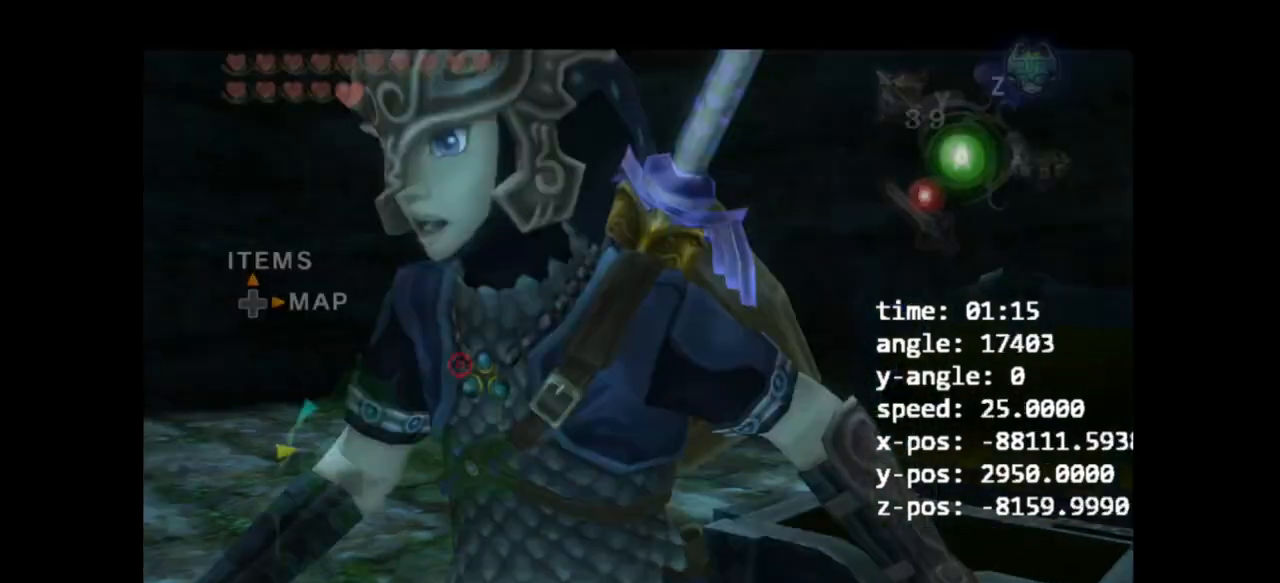
{"buttons": [], "left_stick": "up", "right_stick": "center", "events": [[67, "A", "down"], [133, "A", "up"], [167, "A", "down"], [167, "L1", "down"], [200, "A", "up"], [200, "left_stick", "center"], [400, "left_stick", "up"], [433, "L1", "up"]]}
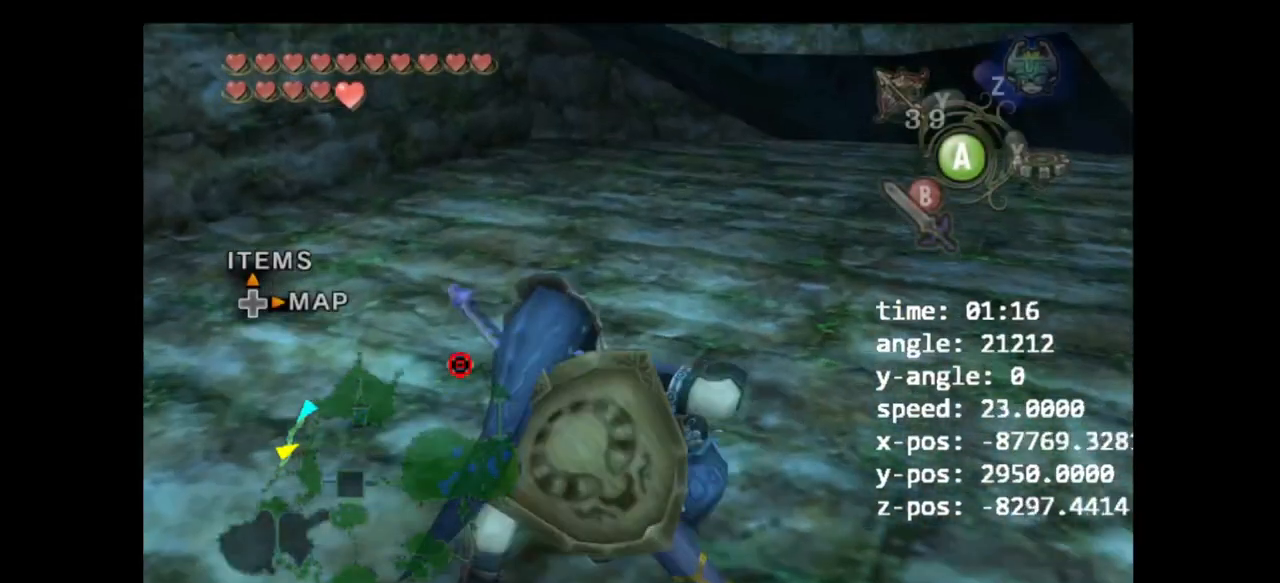
{"buttons": [], "left_stick": "up", "right_stick": "center", "events": [[133, "A", "down"], [200, "B", "down"], [233, "A", "up"], [267, "A", "down"], [267, "B", "up"], [333, "A", "up"], [400, "A", "down"], [467, "A", "up"]]}
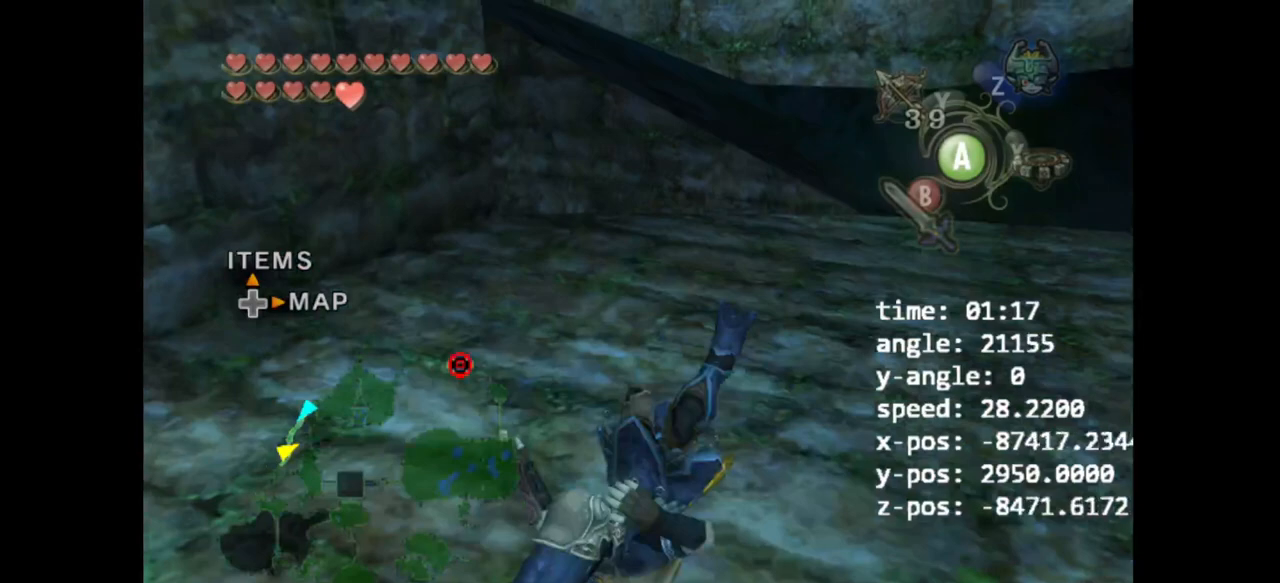
{"buttons": [], "left_stick": "up", "right_stick": "center", "events": []}
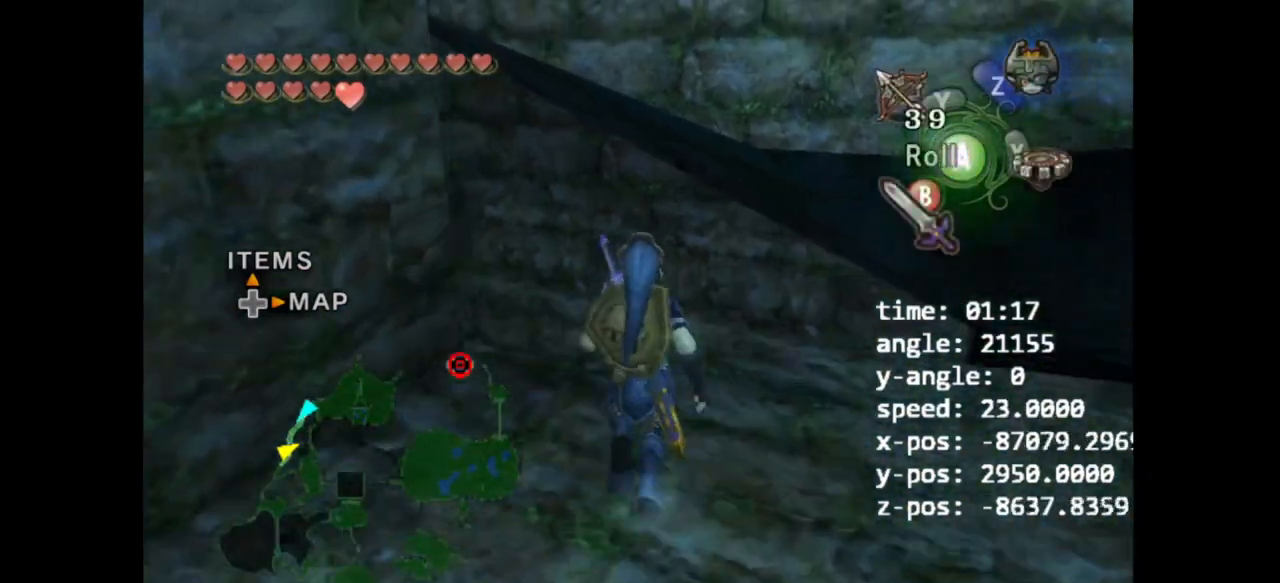
{"buttons": [], "left_stick": "up", "right_stick": "center", "events": [[67, "X", "down"], [100, "X", "up"]]}
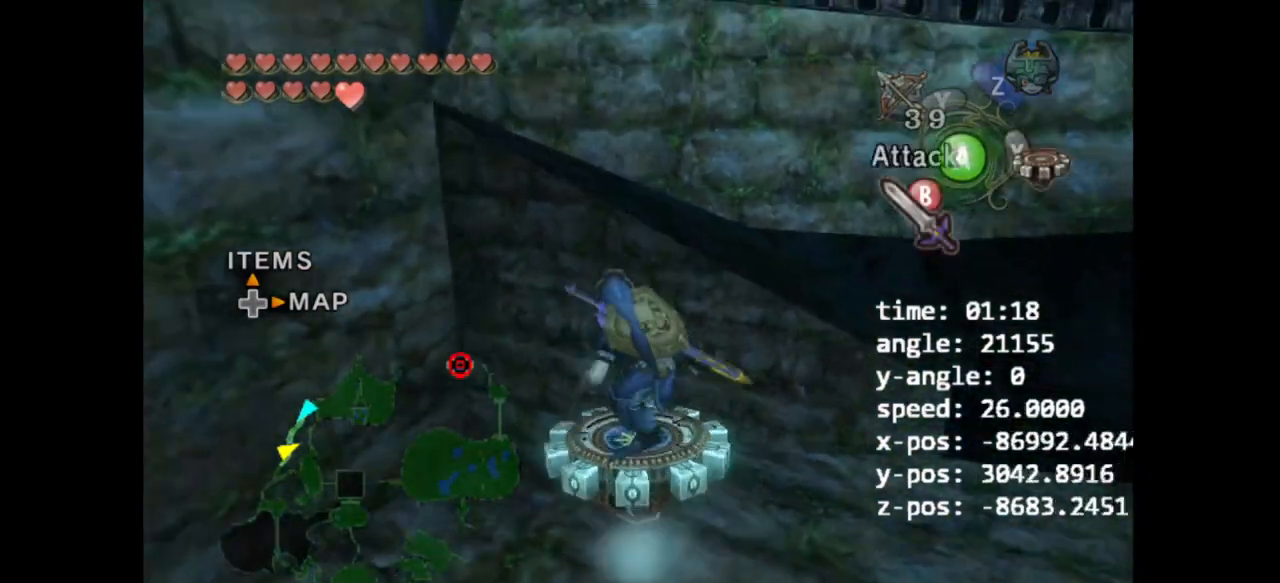
{"buttons": [], "left_stick": "up", "right_stick": "center", "events": []}
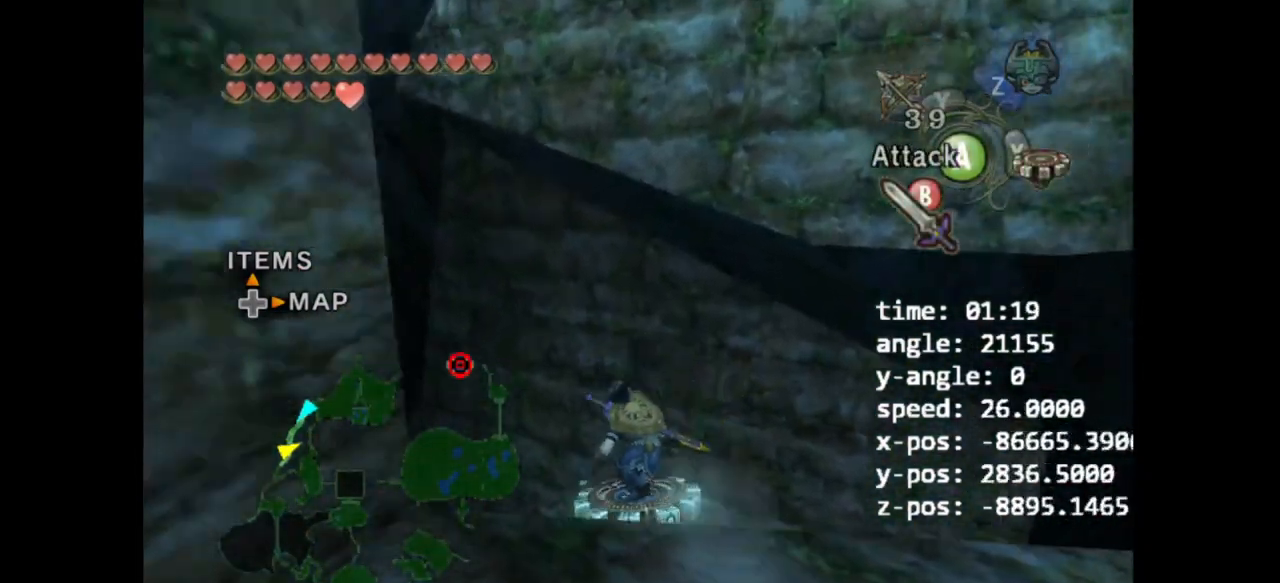
{"buttons": [], "left_stick": "up", "right_stick": "center", "events": []}
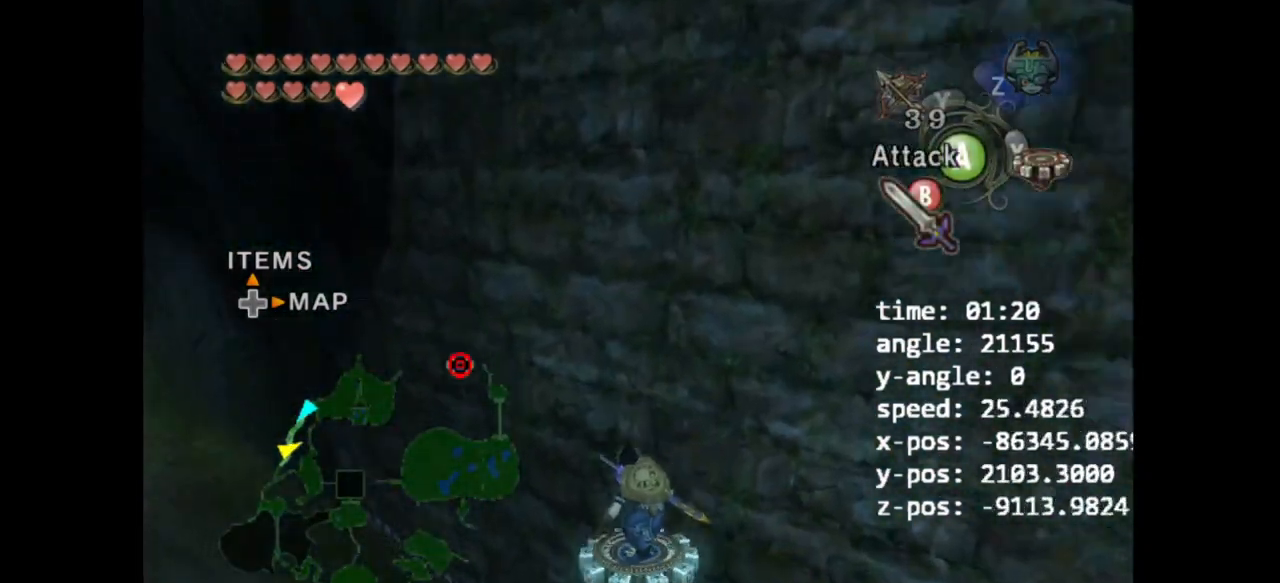
{"buttons": [], "left_stick": "up", "right_stick": "center", "events": []}
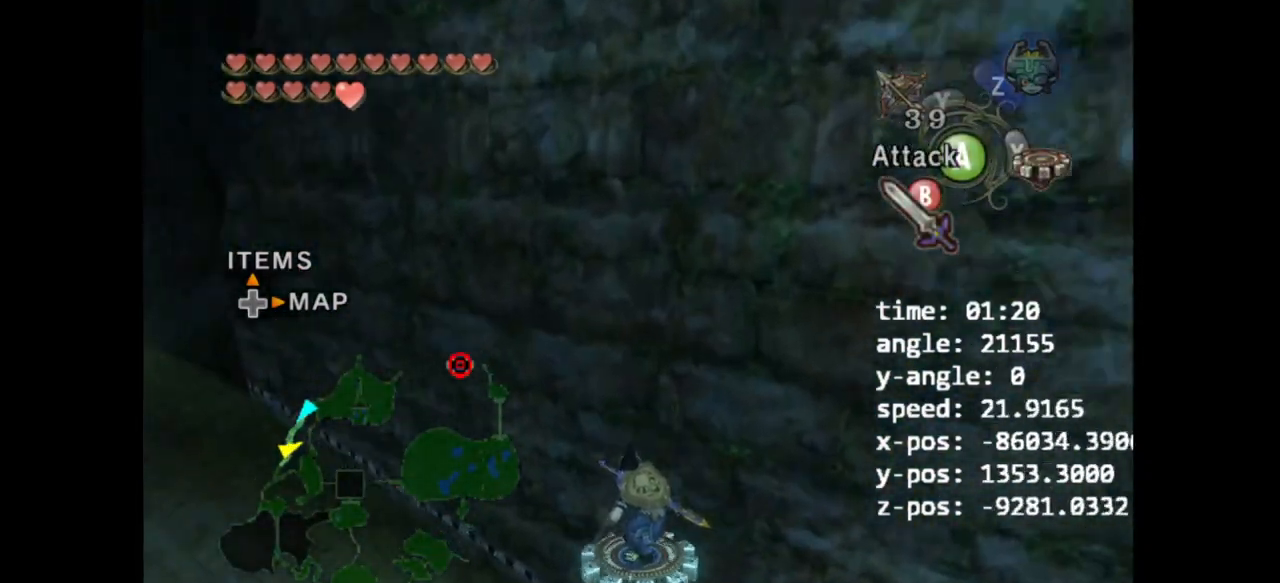
{"buttons": [], "left_stick": "up", "right_stick": "center", "events": []}
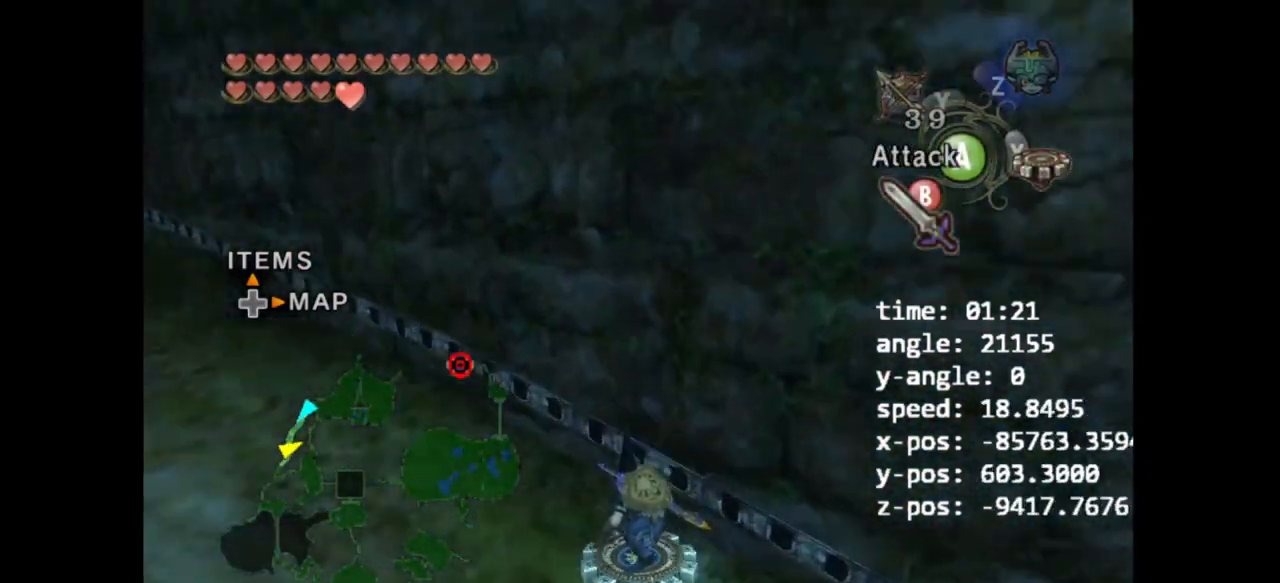
{"buttons": [], "left_stick": "up", "right_stick": "center", "events": []}
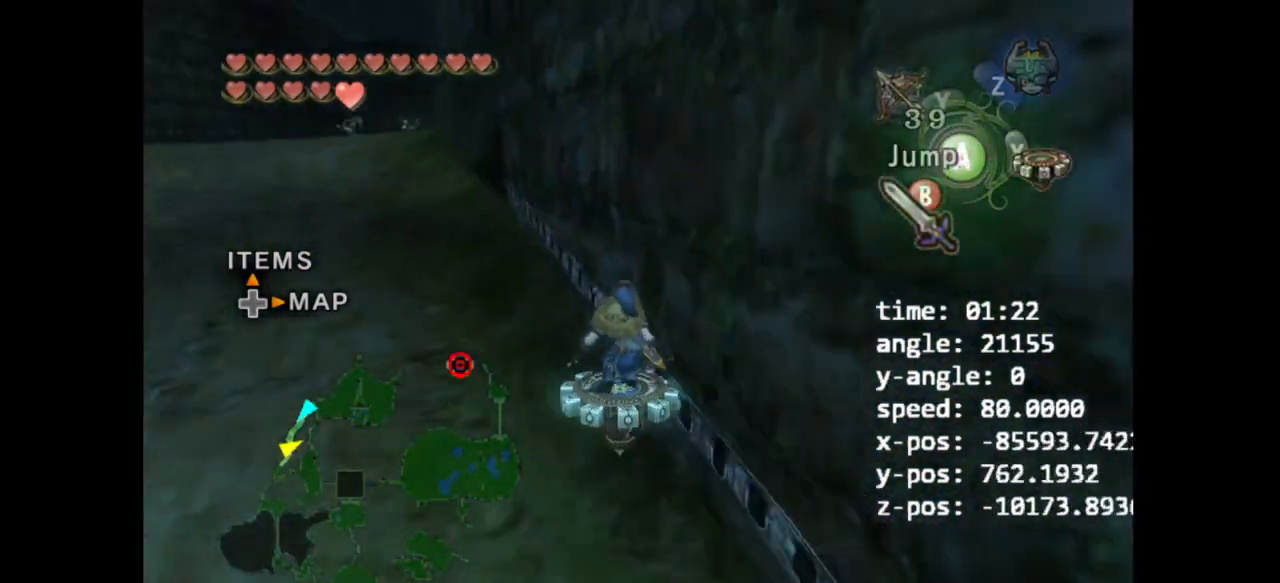
{"buttons": [], "left_stick": "up", "right_stick": "center", "events": []}
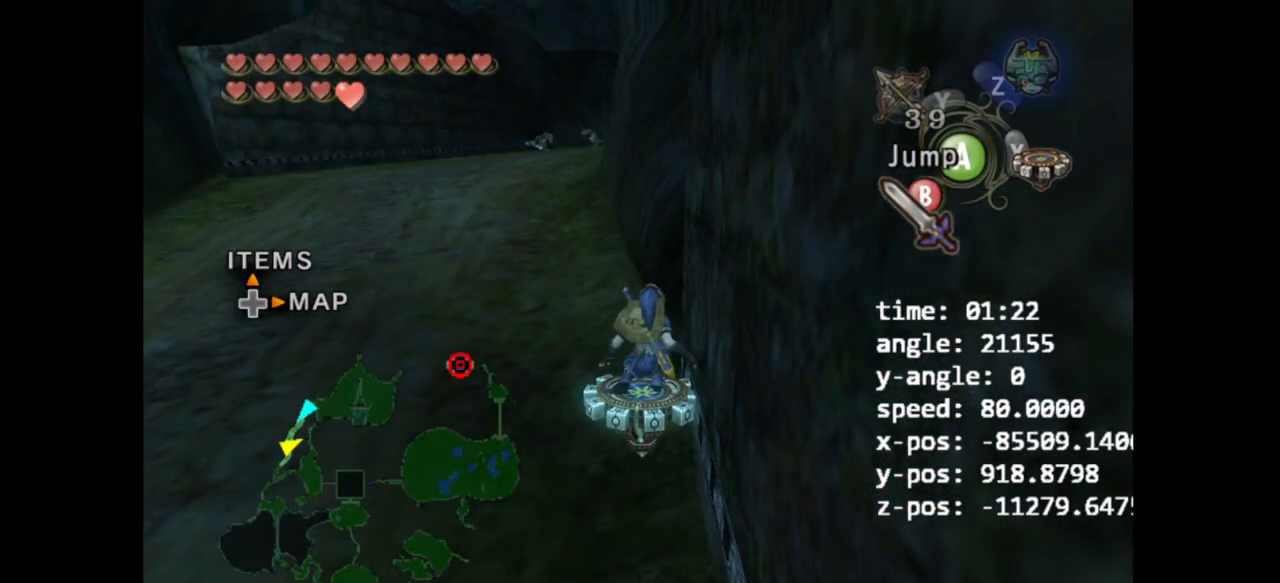
{"buttons": [], "left_stick": "up", "right_stick": "center", "events": []}
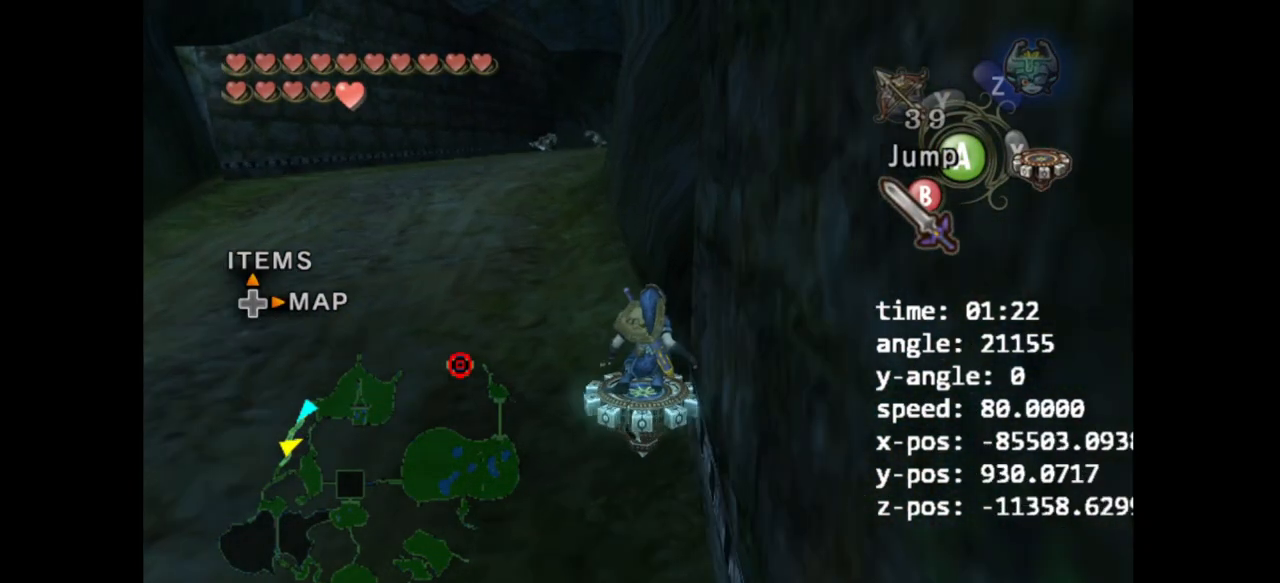
{"buttons": [], "left_stick": "up", "right_stick": "center", "events": []}
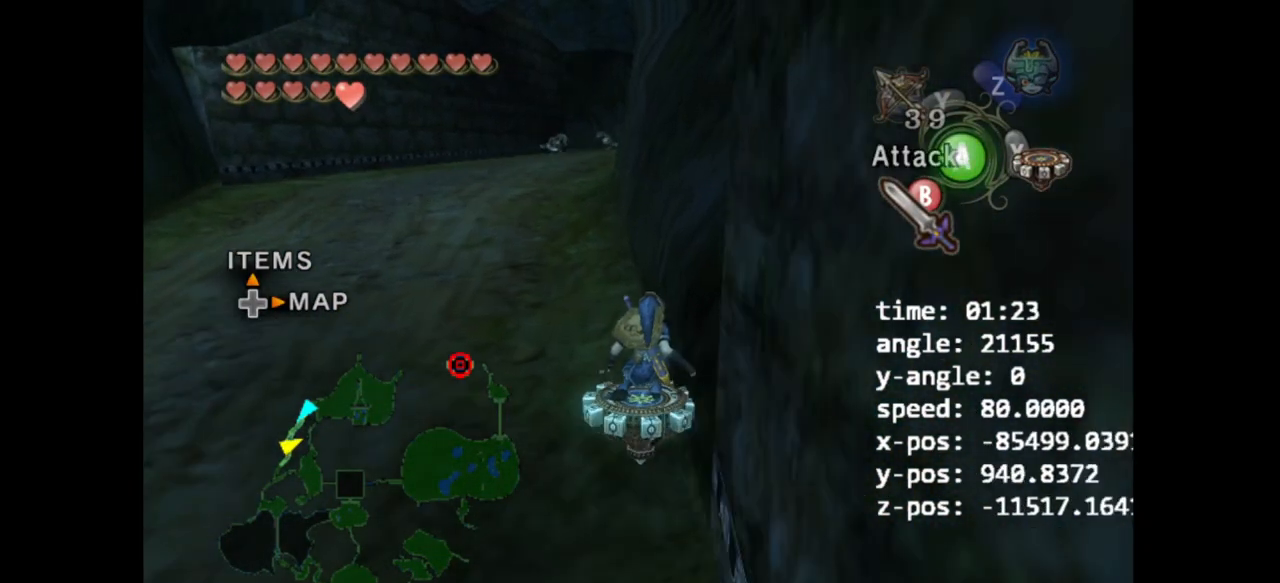
{"buttons": [], "left_stick": "up", "right_stick": "center", "events": []}
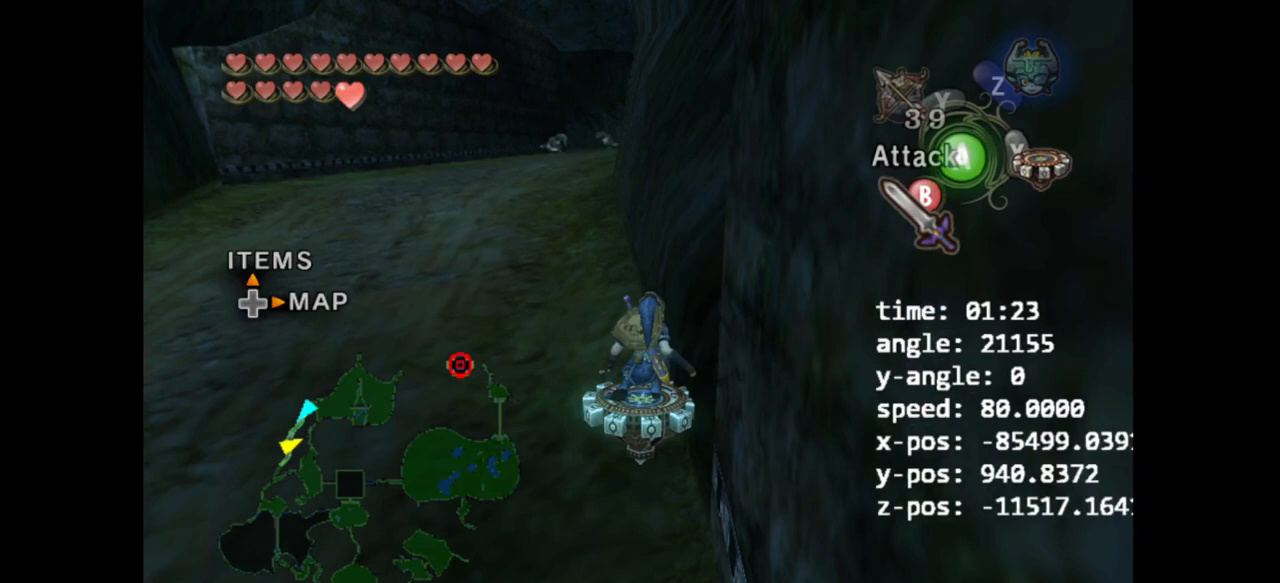
{"buttons": [], "left_stick": "center", "right_stick": "center", "events": [[467, "left_stick", "center"]]}
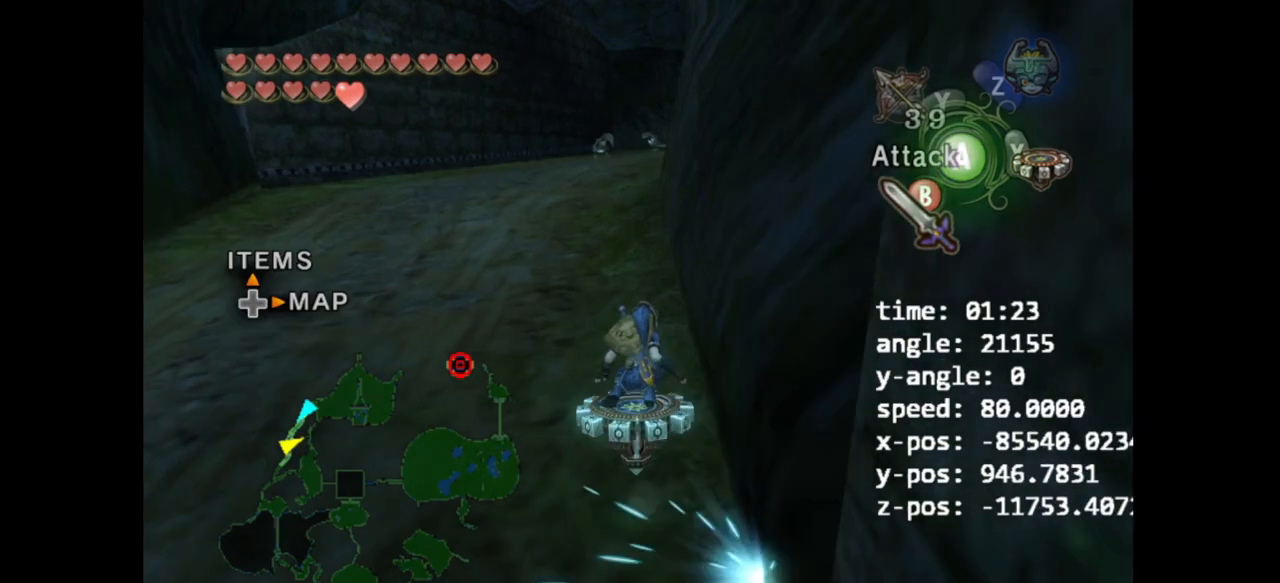
{"buttons": [], "left_stick": "center", "right_stick": "center", "events": [[33, "X", "down"], [67, "X", "up"]]}
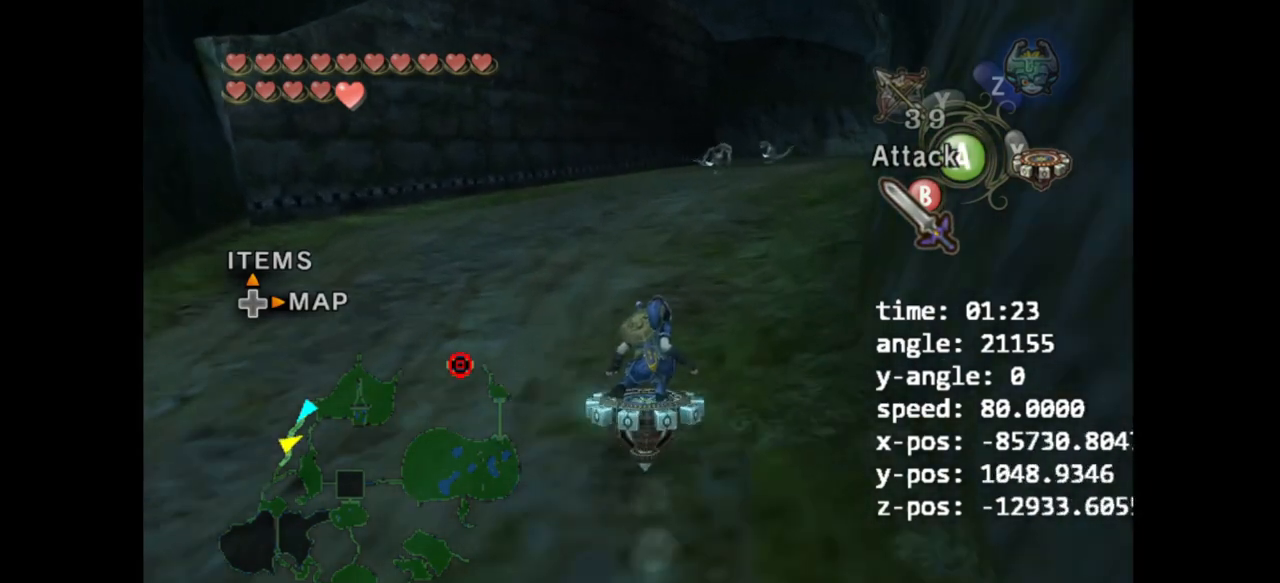
{"buttons": [], "left_stick": "center", "right_stick": "center", "events": []}
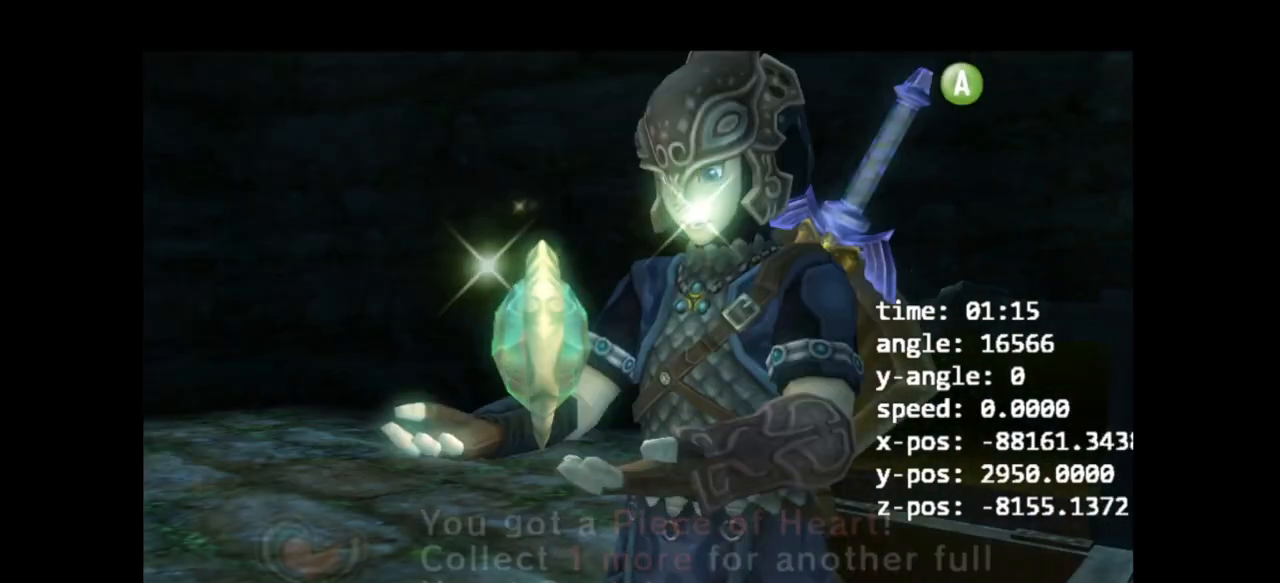
{"buttons": [], "left_stick": "center", "right_stick": "center", "events": [[67, "Y", "down"], [100, "Y", "up"]]}
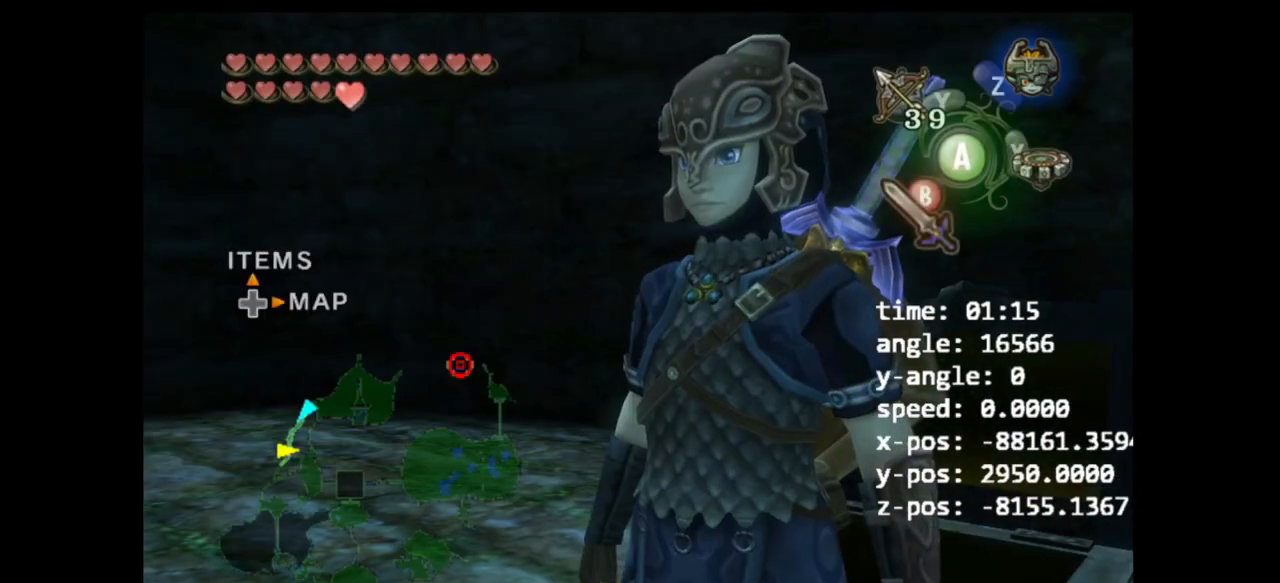
{"buttons": [], "left_stick": "center", "right_stick": "center", "events": []}
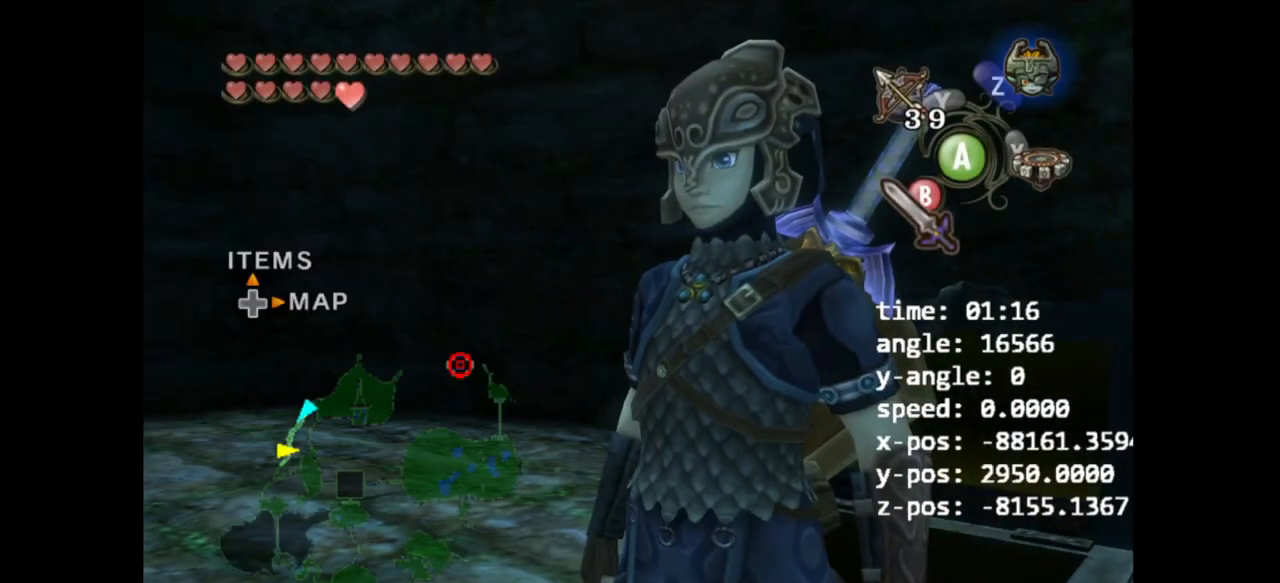
{"buttons": [], "left_stick": "center", "right_stick": "center", "events": []}
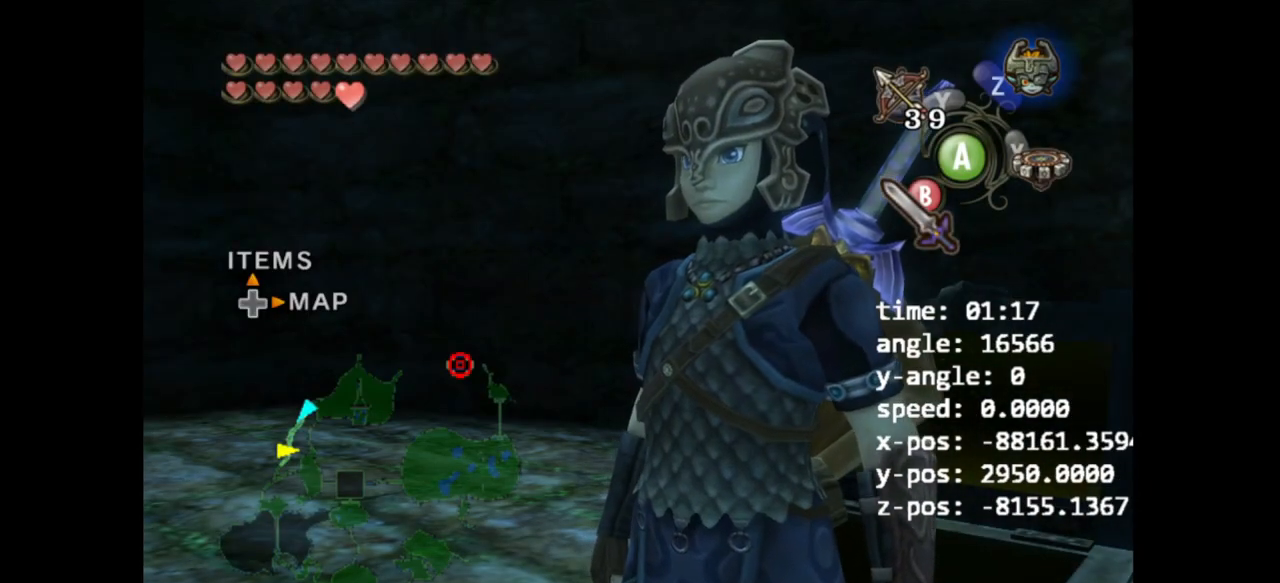
{"buttons": [], "left_stick": "center", "right_stick": "center", "events": []}
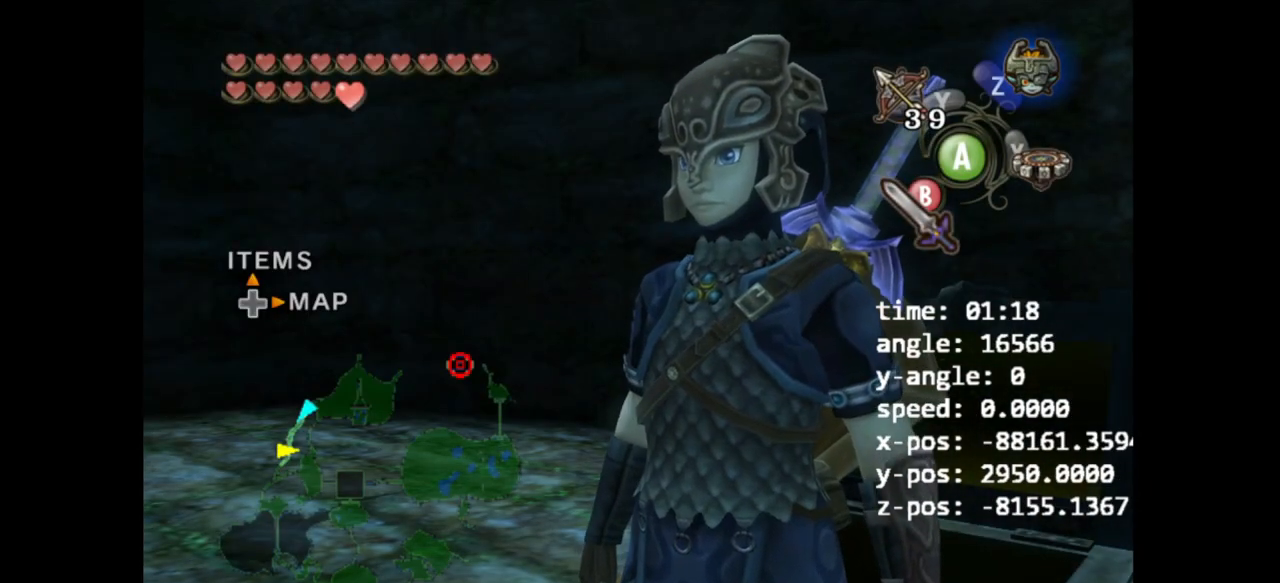
{"buttons": [], "left_stick": "center", "right_stick": "center", "events": []}
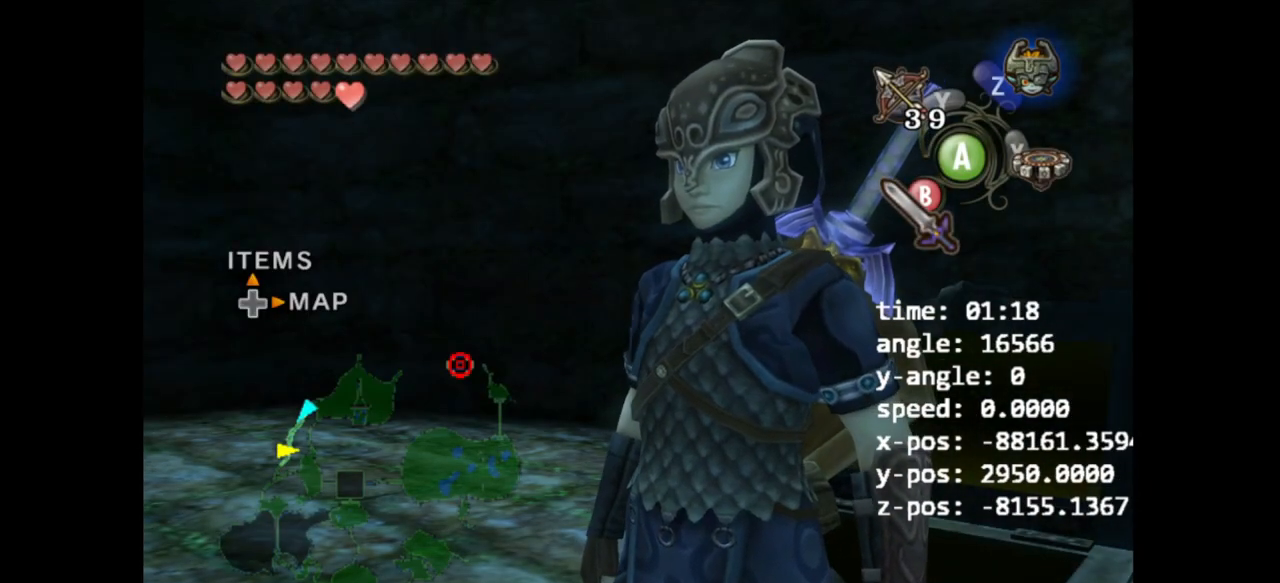
{"buttons": [], "left_stick": "center", "right_stick": "center", "events": []}
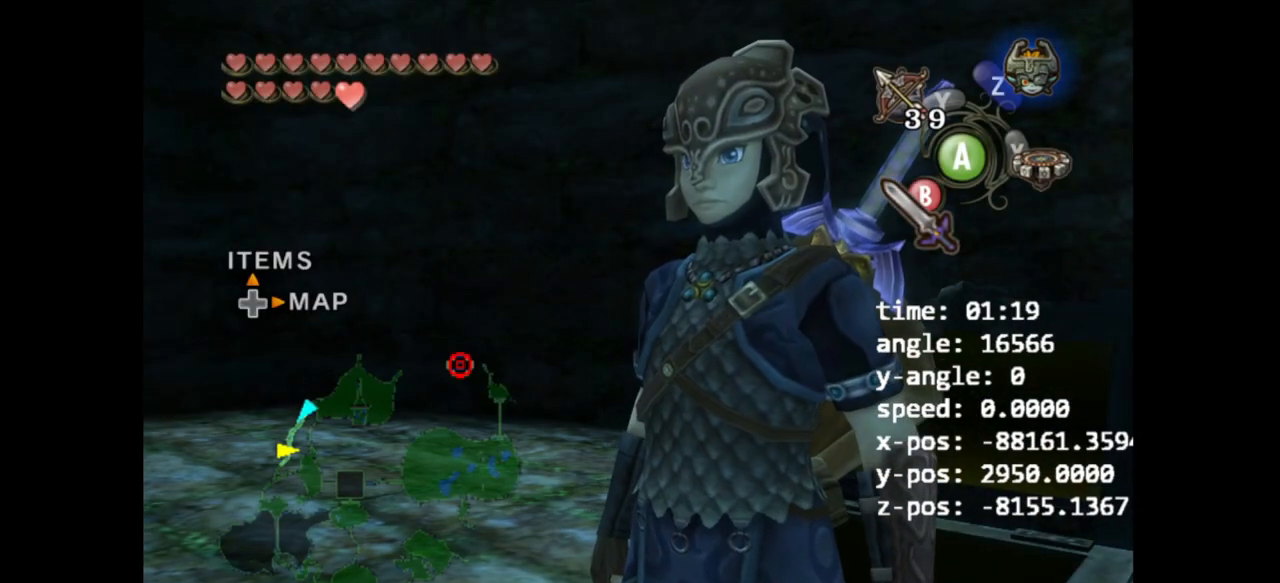
{"buttons": [], "left_stick": "center", "right_stick": "center", "events": []}
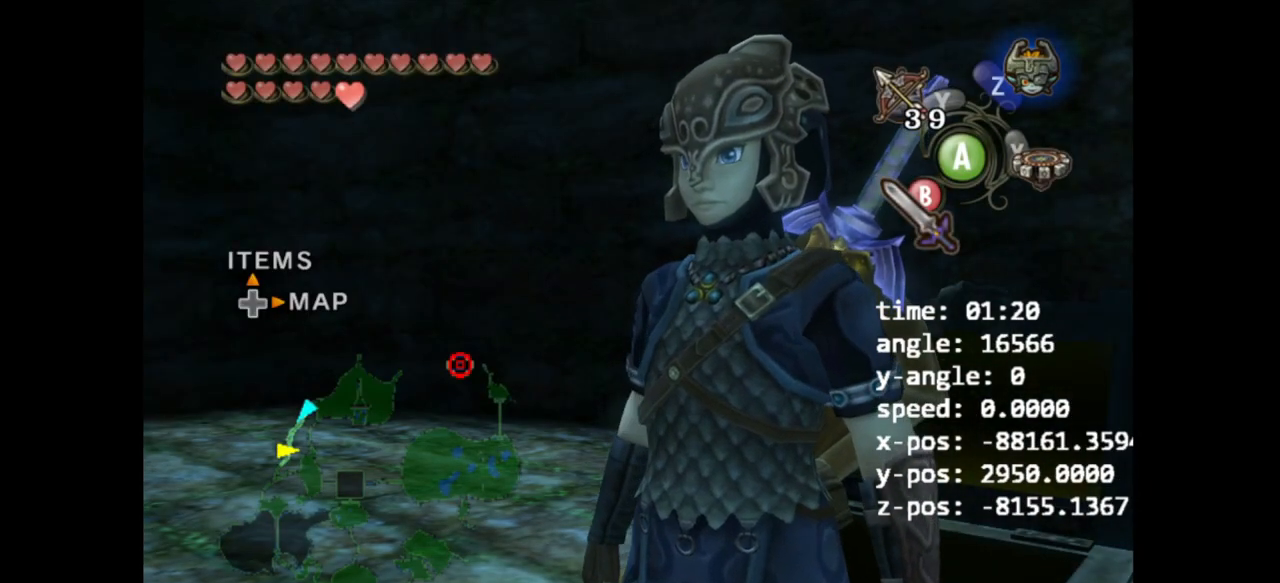
{"buttons": [], "left_stick": "down-left", "right_stick": "center", "events": [[433, "left_stick", "down-left"]]}
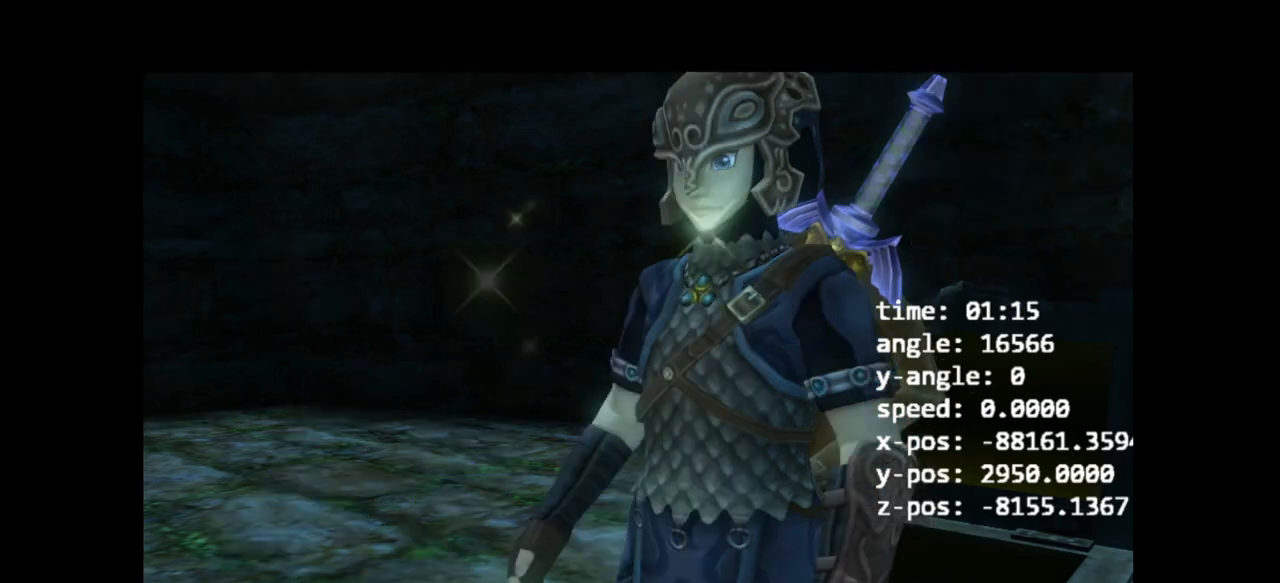
{"buttons": ["L1"], "left_stick": "center", "right_stick": "center", "events": [[33, "A", "down"], [100, "A", "up"], [167, "A", "down"], [233, "A", "up"], [267, "A", "down"], [300, "A", "up"], [367, "A", "down"], [400, "A", "up"], [400, "L1", "down"], [433, "left_stick", "center"]]}
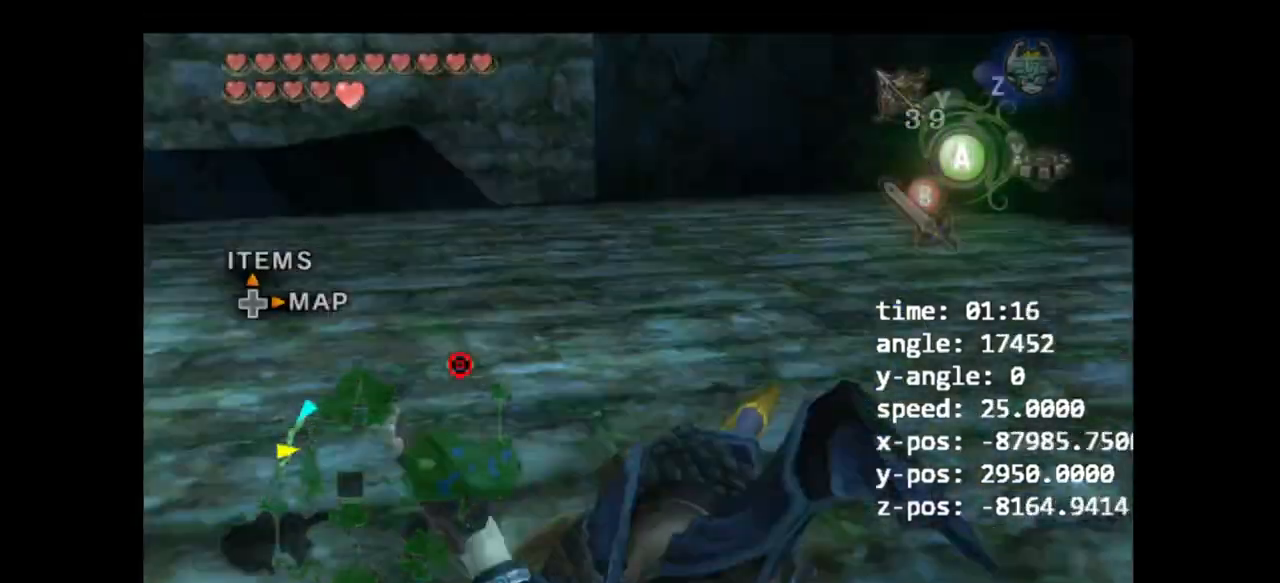
{"buttons": [], "left_stick": "up", "right_stick": "center", "events": [[133, "L1", "up"], [133, "left_stick", "up"], [400, "A", "down"], [467, "A", "up"]]}
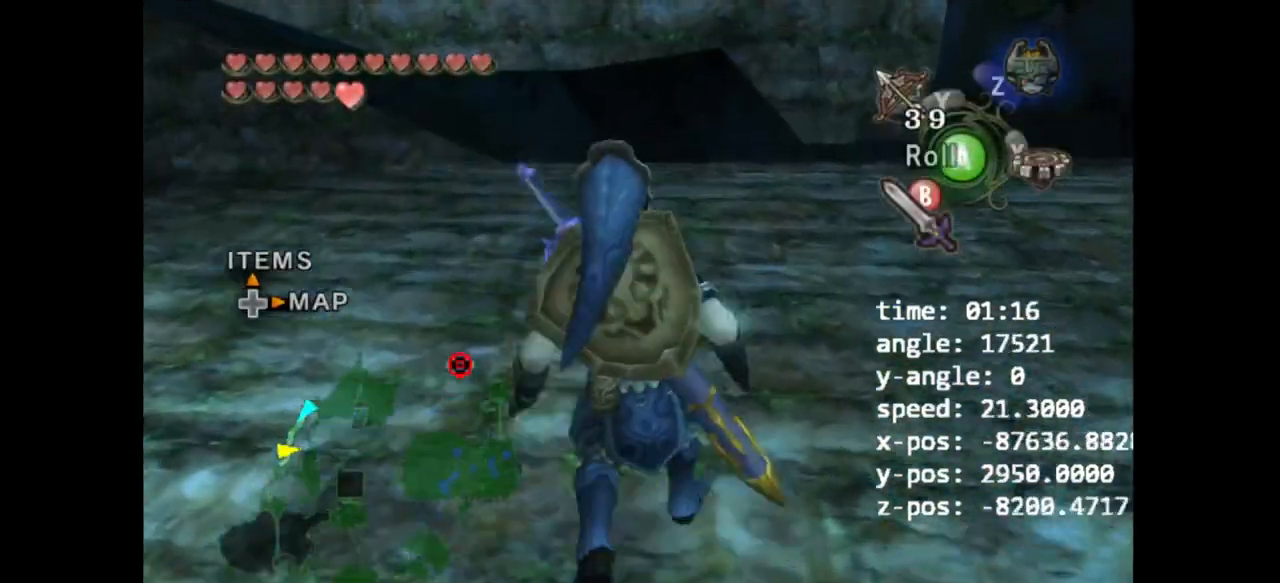
{"buttons": [], "left_stick": "up", "right_stick": "center", "events": [[33, "A", "down"], [67, "A", "up"], [100, "A", "down"], [200, "A", "up"], [267, "A", "down"], [333, "A", "up"]]}
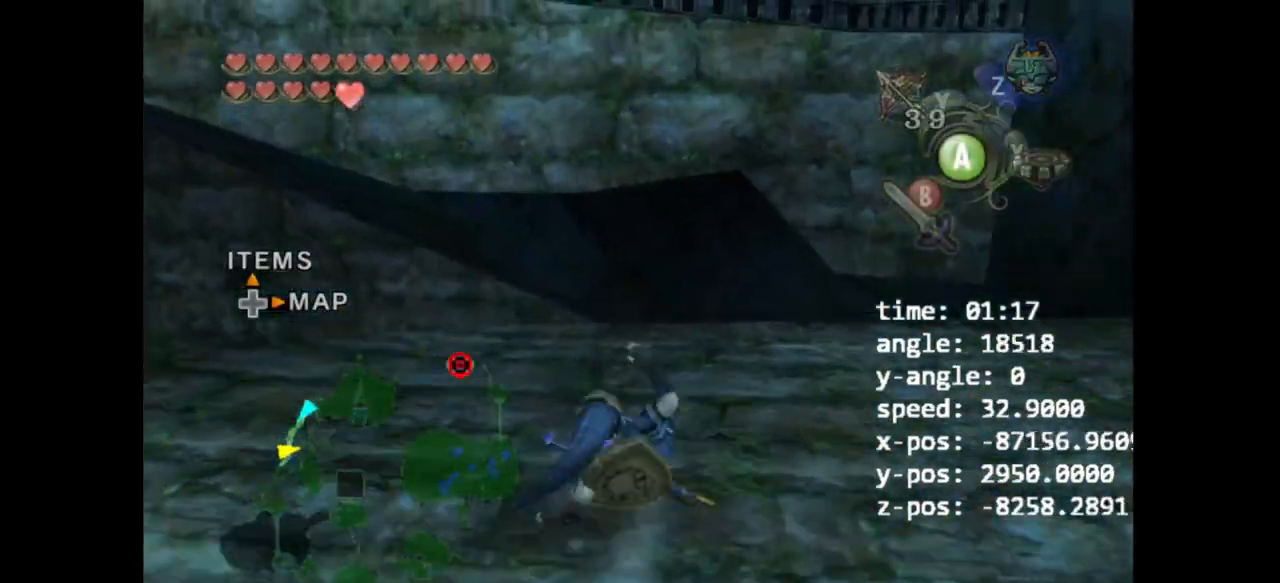
{"buttons": [], "left_stick": "up", "right_stick": "center", "events": [[300, "X", "down"], [367, "X", "up"]]}